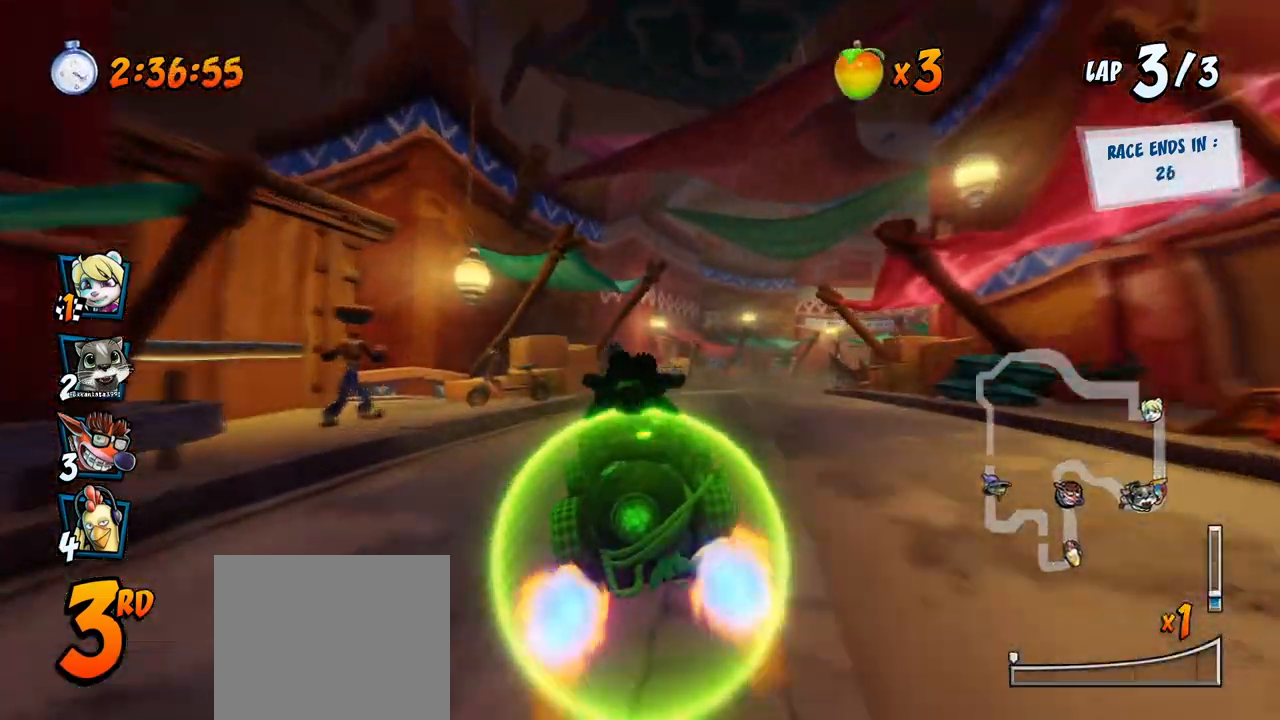
Gameplay with a controller (PlayStation layout); each line is a JSON object with the inputs held at the frame after it. "events" lists button and stick changes between this image and that frame as [ms after this image, input, new state], when the widget could be followed in between. Not read: L2.
{"buttons": ["CROSS", "R2", "DPAD_LEFT"], "left_stick": "center", "right_stick": "center", "events": [[150, "DPAD_UP", "down"], [167, "DPAD_RIGHT", "up"], [183, "DPAD_LEFT", "down"], [183, "DPAD_UP", "up"]]}
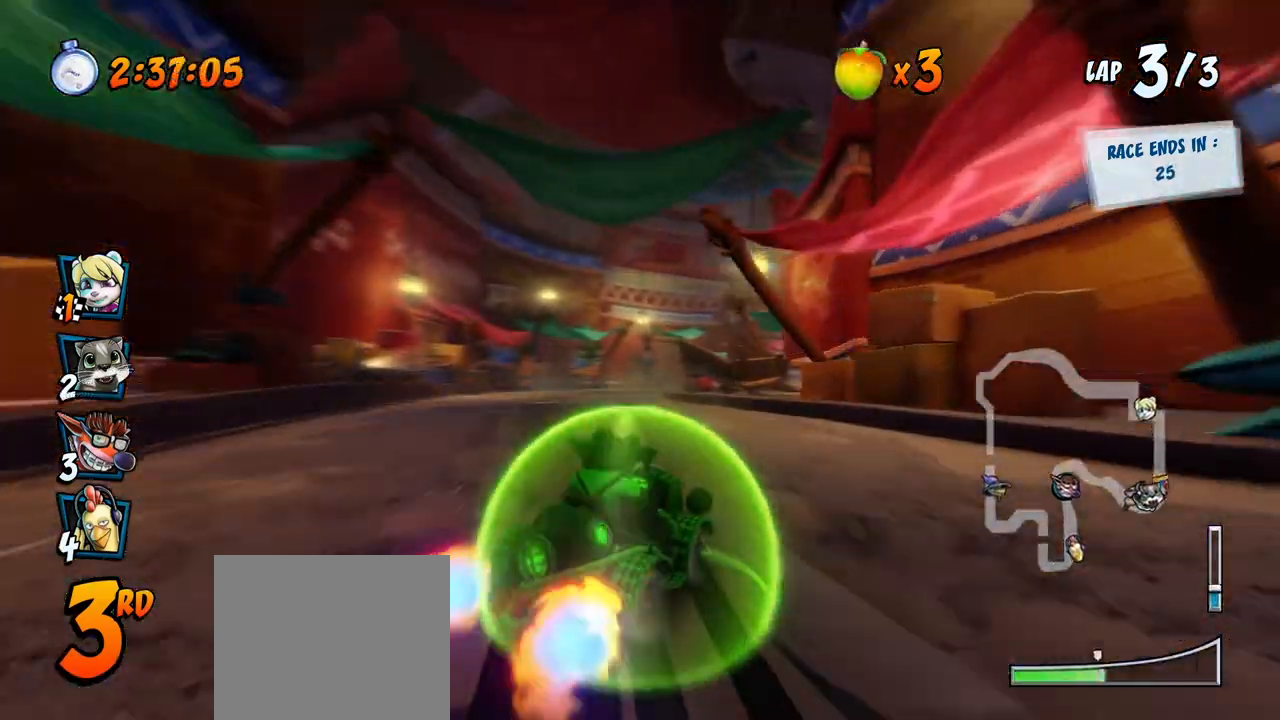
{"buttons": ["CROSS", "L1", "R2", "DPAD_RIGHT"], "left_stick": "center", "right_stick": "center", "events": [[283, "DPAD_LEFT", "up"], [300, "DPAD_UP", "down"], [317, "DPAD_RIGHT", "down"], [317, "DPAD_UP", "up"], [433, "L1", "down"]]}
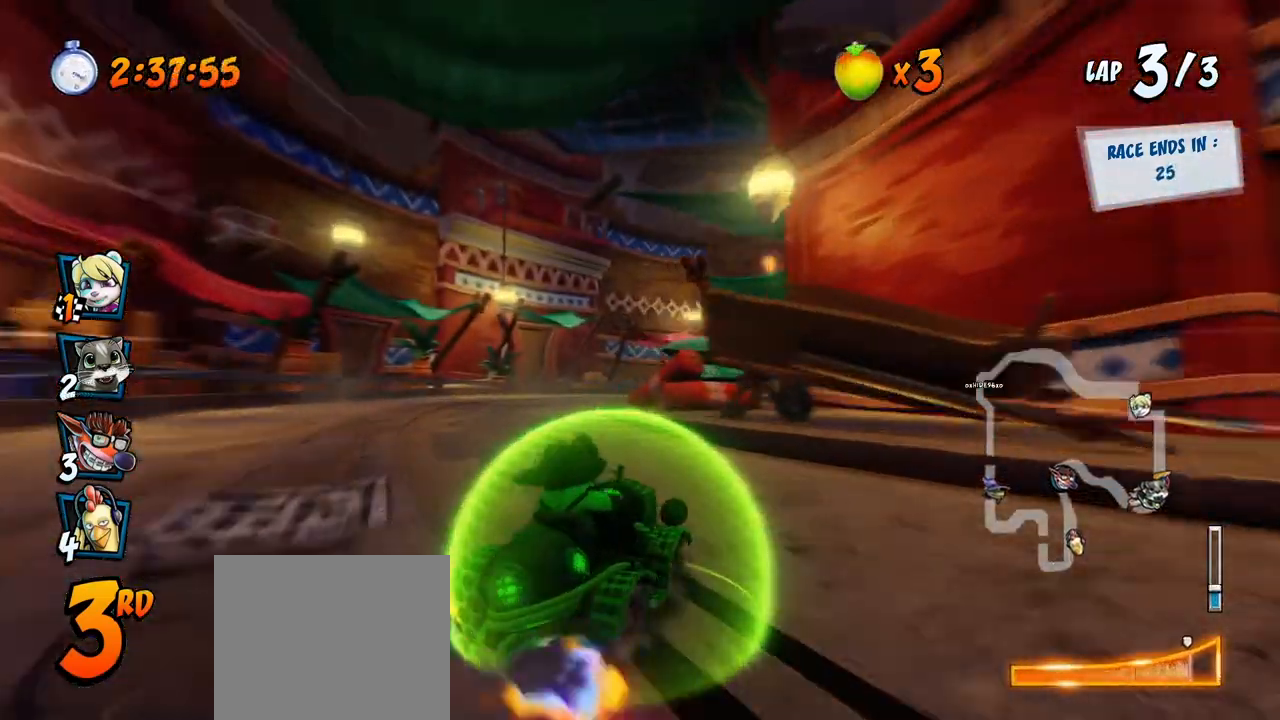
{"buttons": ["CROSS", "R2", "DPAD_RIGHT"], "left_stick": "center", "right_stick": "center", "events": [[33, "DPAD_UP", "down"], [50, "DPAD_RIGHT", "up"], [67, "DPAD_LEFT", "down"], [67, "L1", "up"], [100, "DPAD_UP", "up"], [150, "DPAD_UP", "down"], [183, "DPAD_LEFT", "up"], [183, "DPAD_RIGHT", "down"], [183, "DPAD_UP", "up"]]}
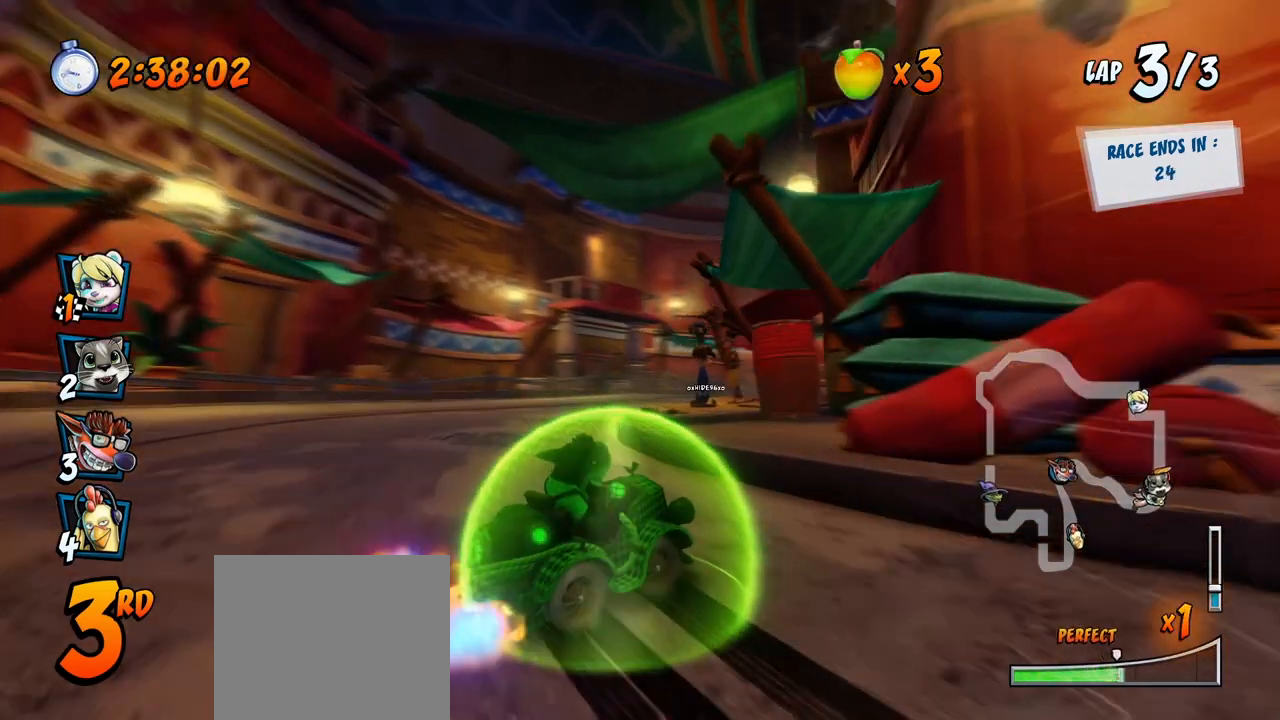
{"buttons": ["CROSS", "L1", "R2", "DPAD_UP", "DPAD_RIGHT"], "left_stick": "center", "right_stick": "center", "events": [[317, "DPAD_UP", "down"], [367, "L1", "down"]]}
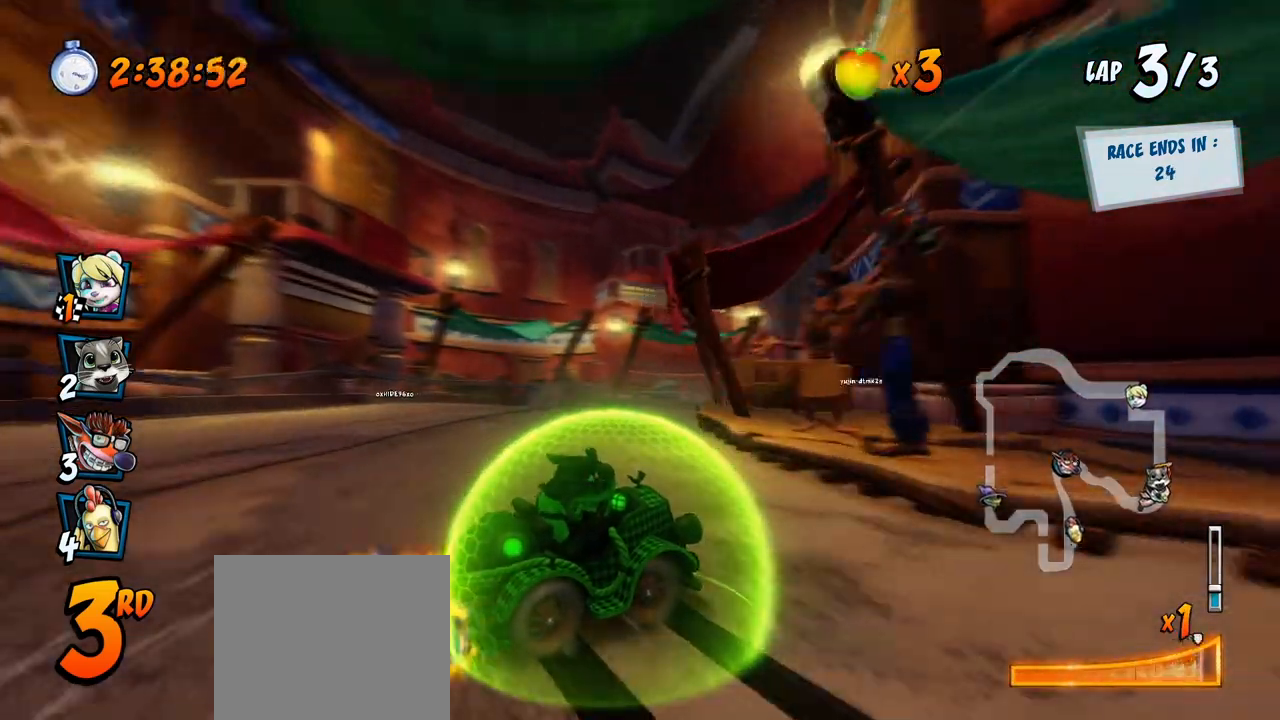
{"buttons": ["CROSS", "R2", "DPAD_UP"], "left_stick": "center", "right_stick": "center", "events": [[17, "L1", "up"], [33, "DPAD_RIGHT", "up"], [50, "DPAD_LEFT", "down"], [283, "DPAD_LEFT", "up"], [300, "DPAD_RIGHT", "down"], [300, "DPAD_UP", "up"], [483, "DPAD_UP", "down"], [500, "DPAD_RIGHT", "up"]]}
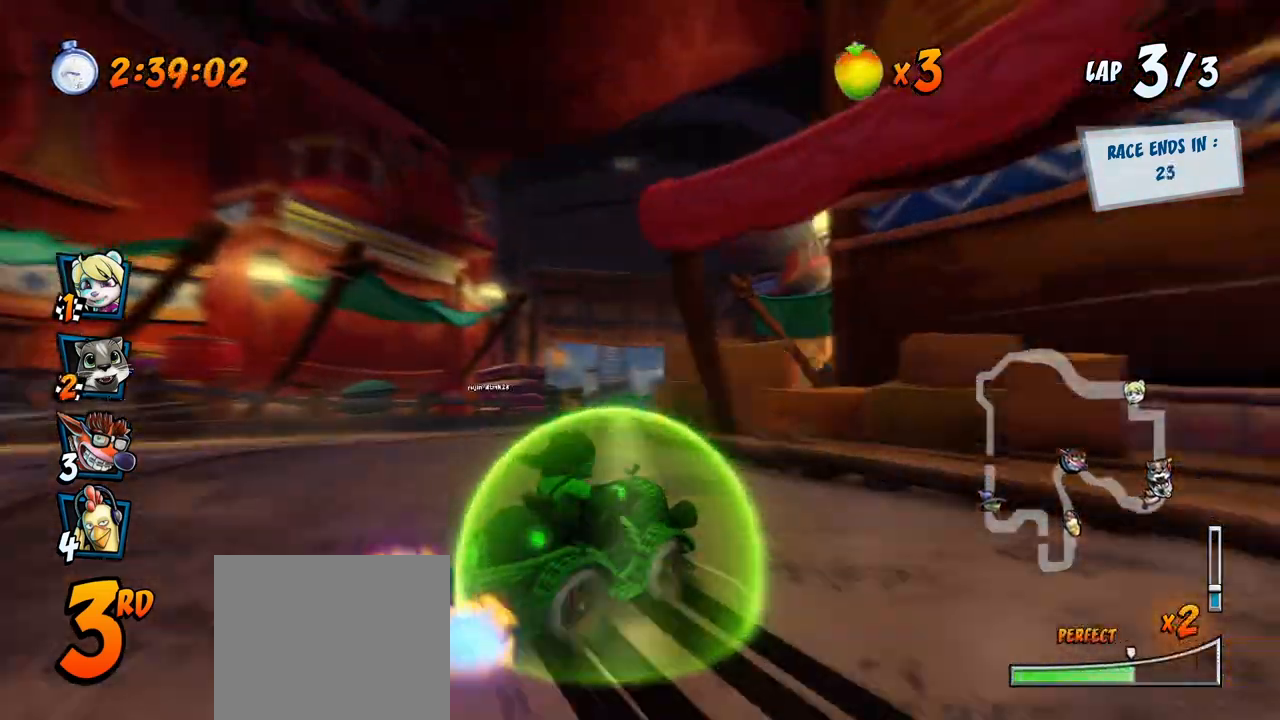
{"buttons": ["CROSS", "R2"], "left_stick": "center", "right_stick": "center", "events": [[17, "DPAD_LEFT", "down"], [250, "DPAD_LEFT", "up"], [250, "DPAD_RIGHT", "down"], [283, "L1", "down"], [367, "R2", "up"], [383, "DPAD_UP", "up"], [400, "DPAD_RIGHT", "up"], [417, "L1", "up"], [417, "R2", "down"]]}
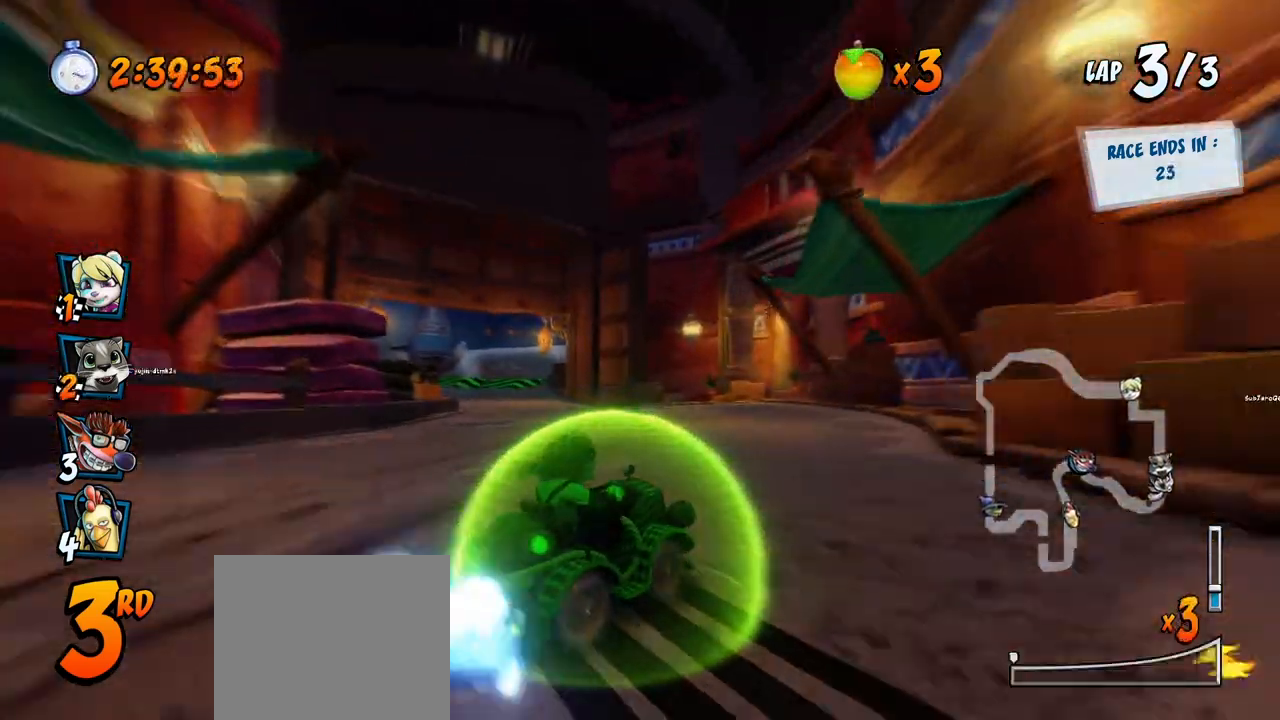
{"buttons": ["CROSS", "R2", "DPAD_RIGHT"], "left_stick": "center", "right_stick": "center", "events": [[333, "DPAD_LEFT", "down"], [467, "DPAD_UP", "down"], [483, "DPAD_LEFT", "up"], [483, "DPAD_RIGHT", "down"], [483, "DPAD_UP", "up"]]}
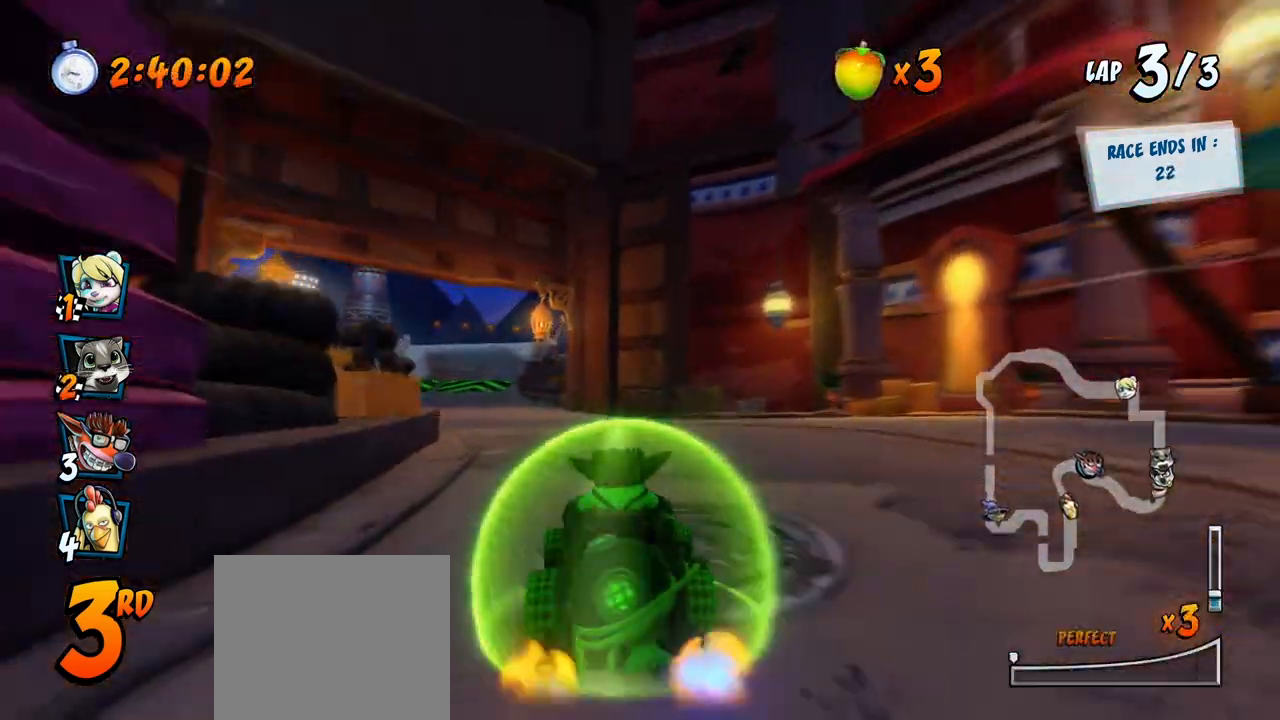
{"buttons": ["CROSS", "R2", "DPAD_RIGHT"], "left_stick": "center", "right_stick": "center", "events": []}
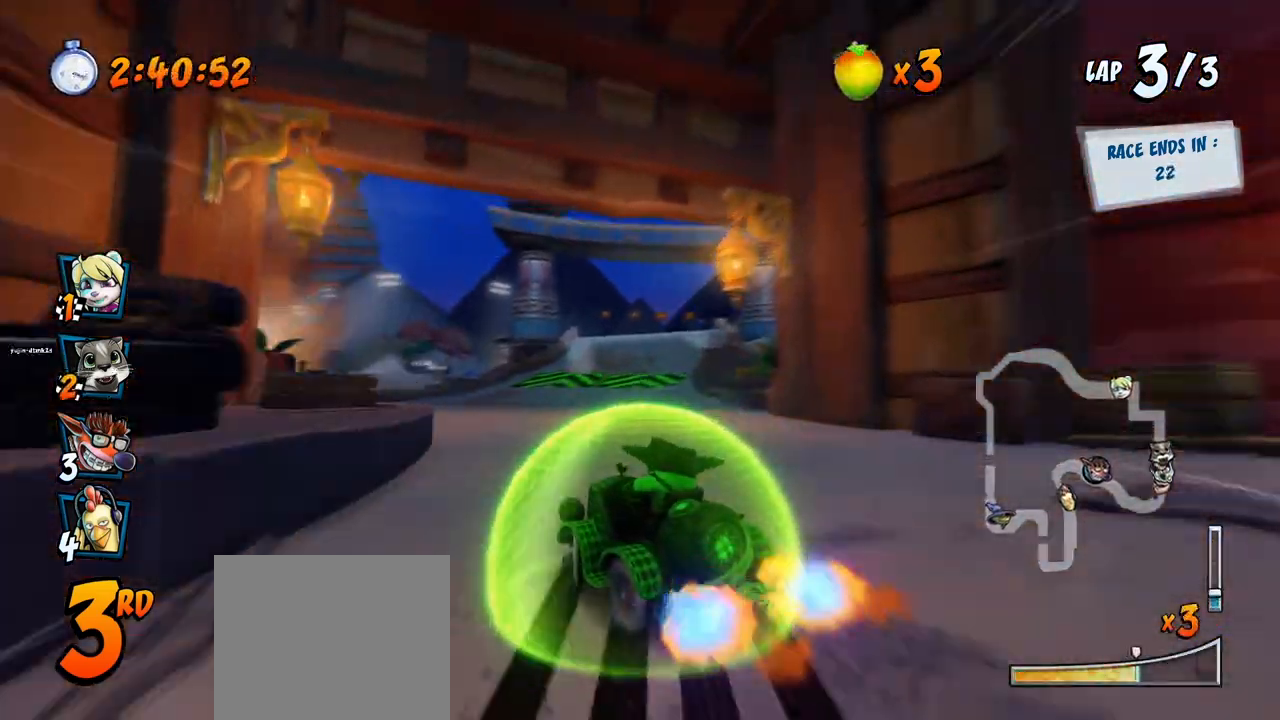
{"buttons": ["CROSS", "L1", "R2", "DPAD_UP", "DPAD_RIGHT"], "left_stick": "center", "right_stick": "center", "events": [[283, "L1", "down"], [317, "DPAD_UP", "down"]]}
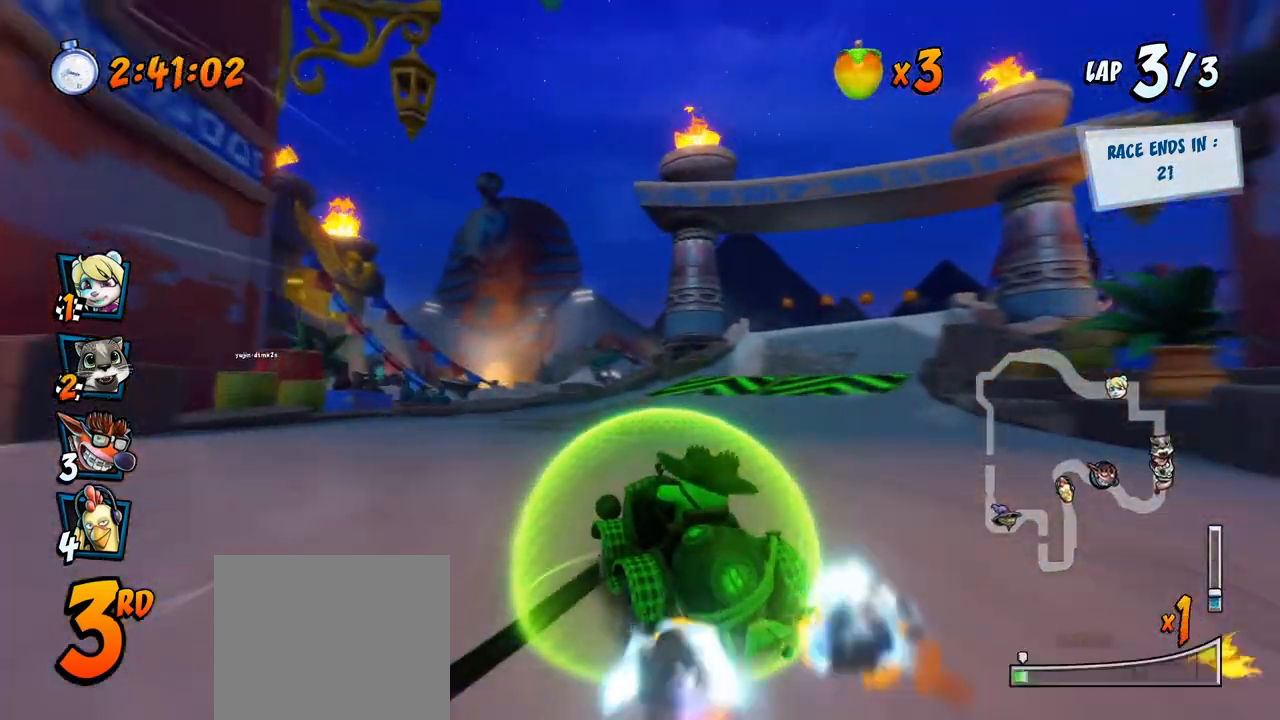
{"buttons": ["CROSS"], "left_stick": "center", "right_stick": "center", "events": [[17, "DPAD_UP", "up"], [67, "L1", "up"], [100, "R2", "up"], [167, "R2", "down"], [333, "R2", "up"], [417, "DPAD_RIGHT", "up"]]}
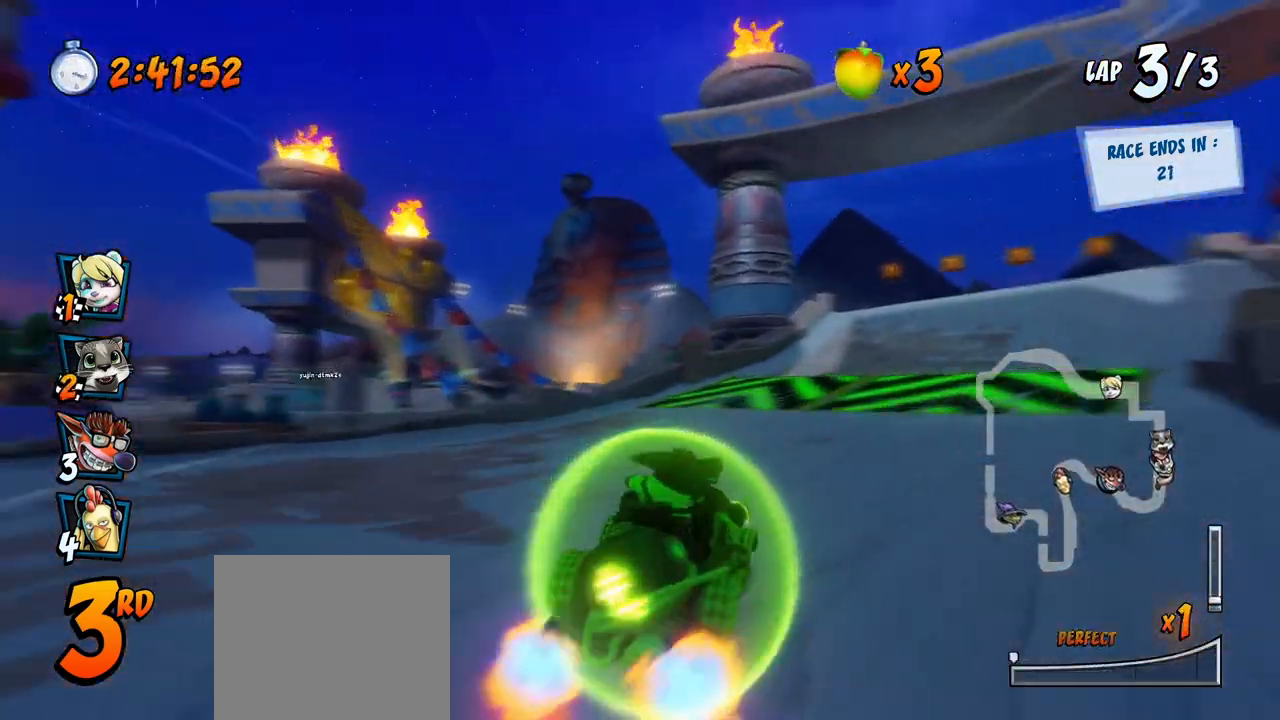
{"buttons": ["CROSS"], "left_stick": "center", "right_stick": "center", "events": []}
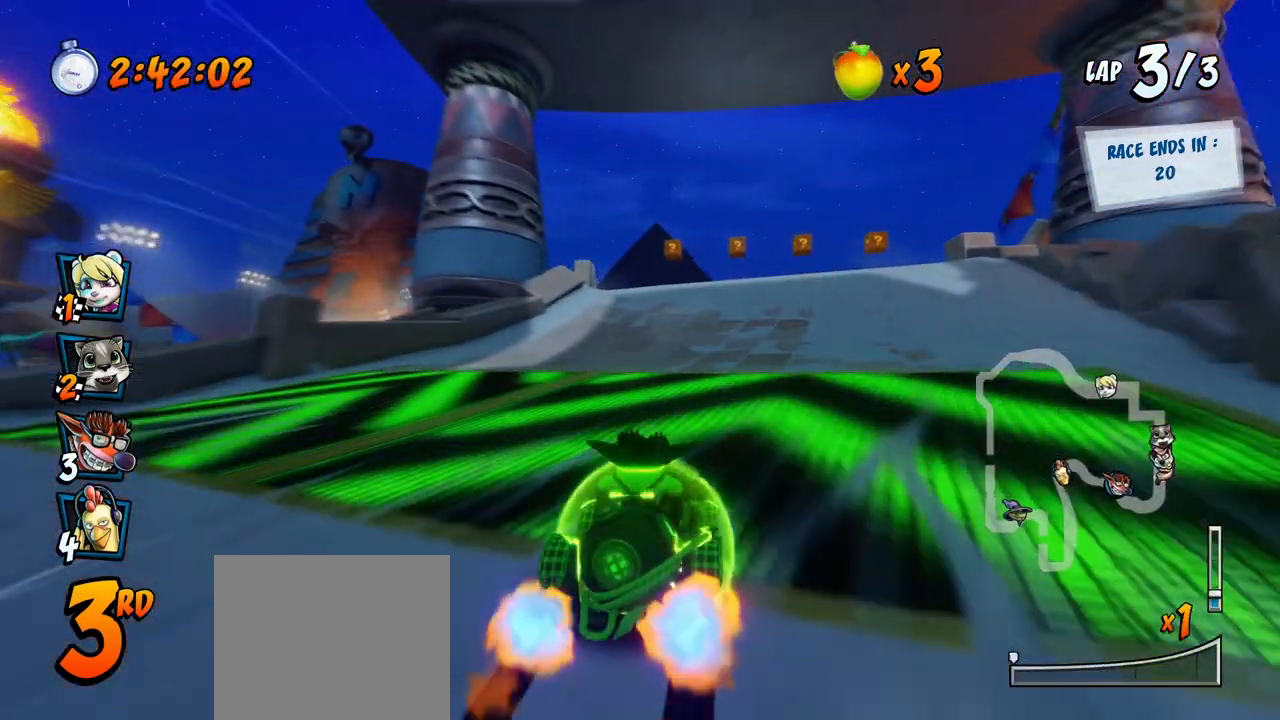
{"buttons": ["CROSS"], "left_stick": "center", "right_stick": "center", "events": [[283, "DPAD_RIGHT", "down"], [367, "DPAD_RIGHT", "up"]]}
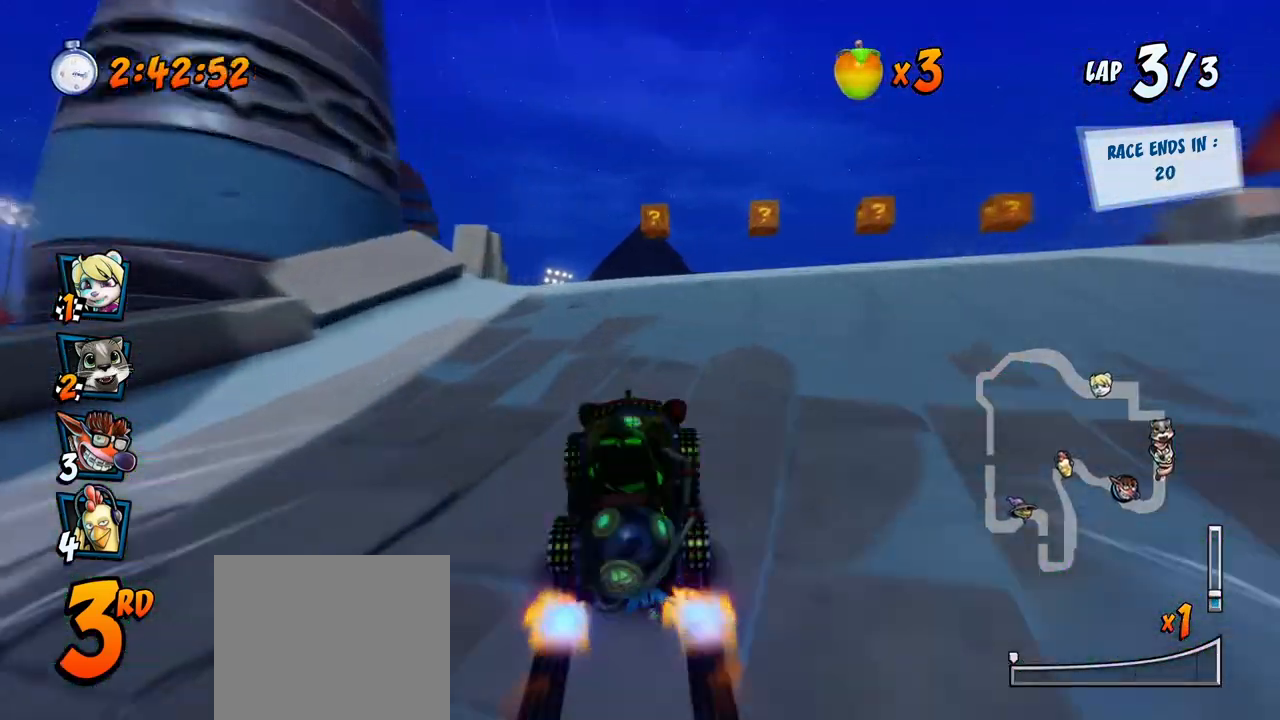
{"buttons": ["CROSS"], "left_stick": "center", "right_stick": "center", "events": [[100, "R2", "down"], [233, "DPAD_LEFT", "down"], [317, "DPAD_LEFT", "up"], [317, "R2", "up"], [383, "CIRCLE", "down"], [467, "CIRCLE", "up"]]}
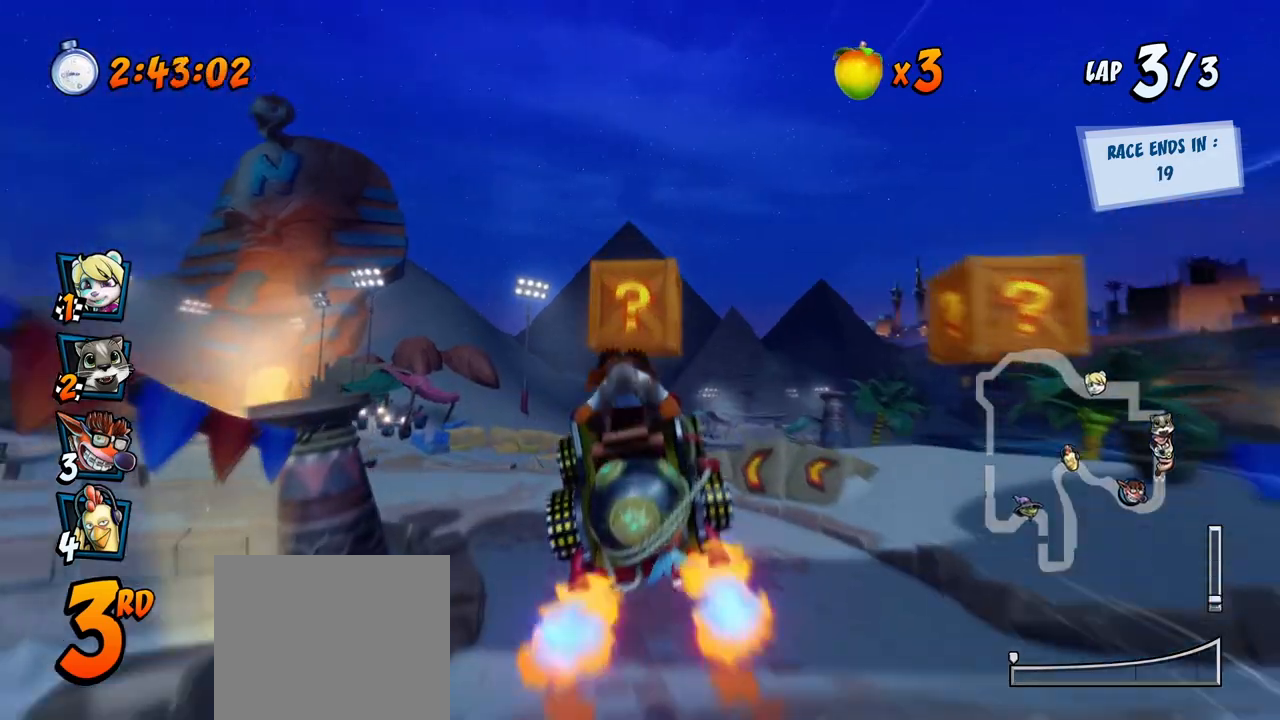
{"buttons": ["CROSS"], "left_stick": "center", "right_stick": "center", "events": [[117, "DPAD_LEFT", "down"], [367, "DPAD_LEFT", "up"]]}
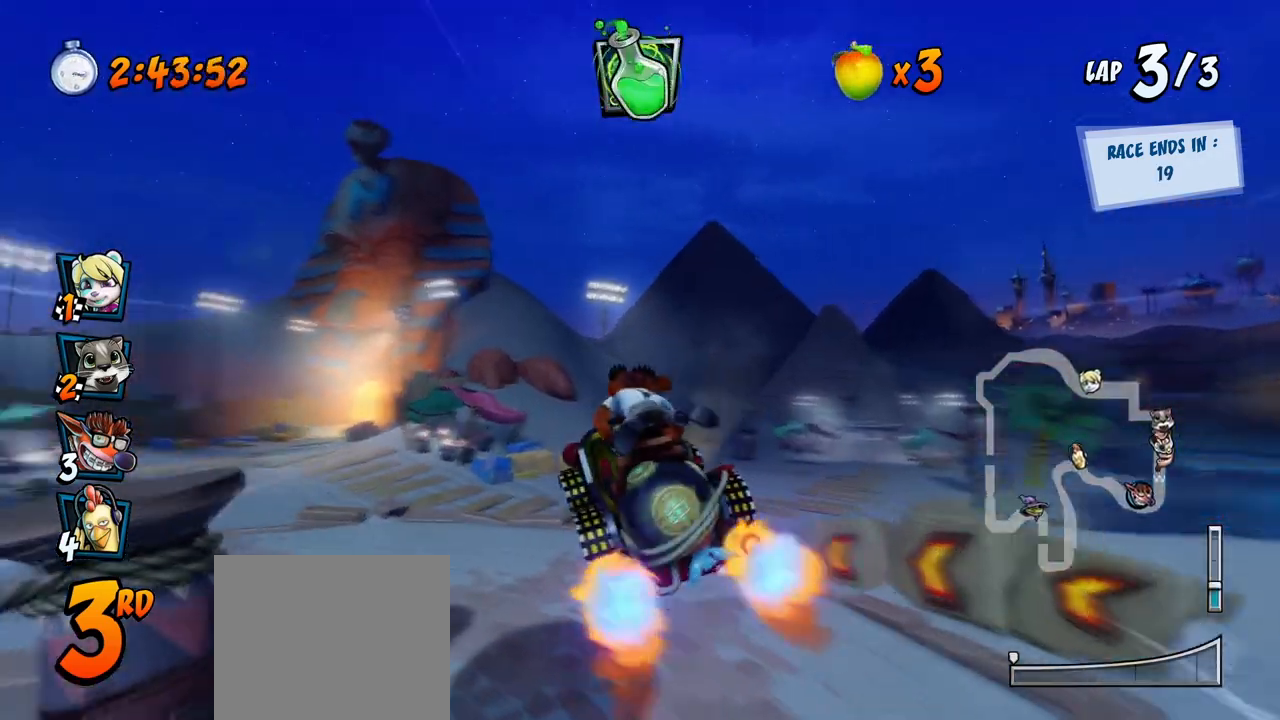
{"buttons": ["CROSS", "DPAD_LEFT"], "left_stick": "center", "right_stick": "center", "events": [[67, "DPAD_LEFT", "down"], [100, "CIRCLE", "down"], [100, "CROSS", "up"], [133, "CROSS", "down"], [183, "CIRCLE", "up"]]}
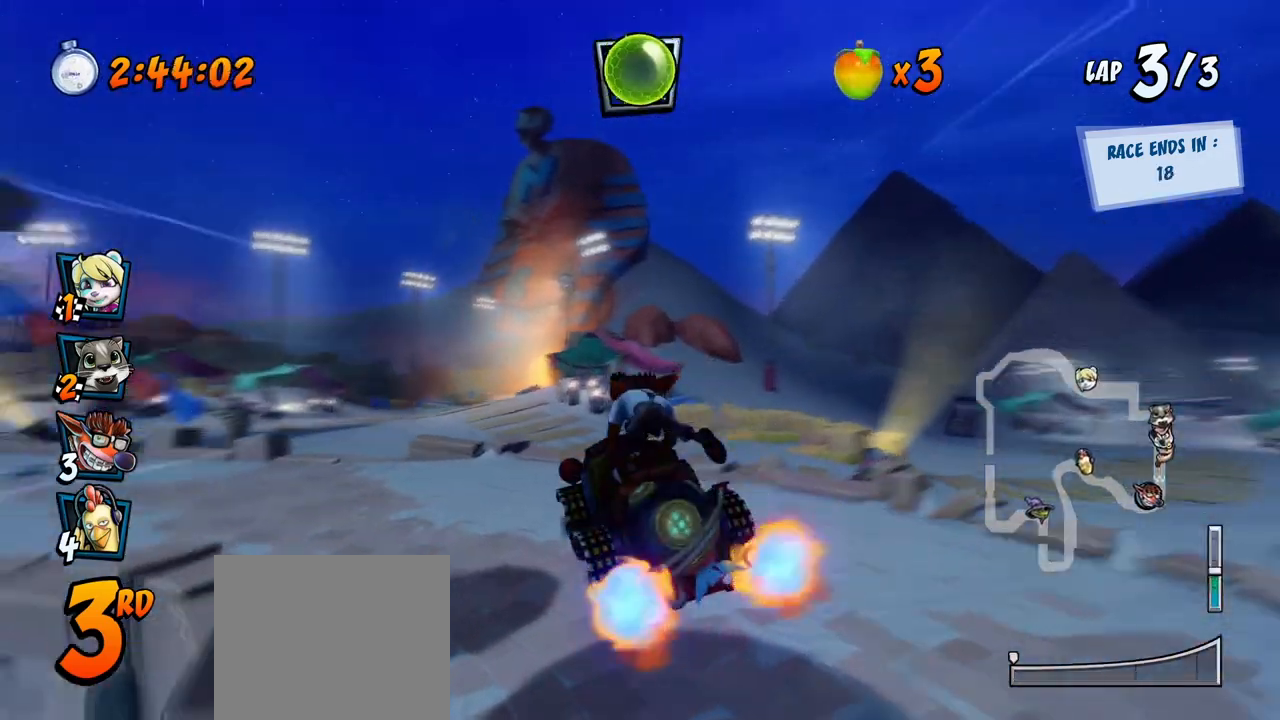
{"buttons": ["CROSS", "DPAD_LEFT"], "left_stick": "center", "right_stick": "center", "events": [[83, "DPAD_DOWN", "down"], [150, "CROSS", "up"], [150, "R2", "down"], [150, "SQUARE", "down"], [400, "CROSS", "down"], [400, "R2", "up"], [417, "SQUARE", "up"], [500, "DPAD_DOWN", "up"]]}
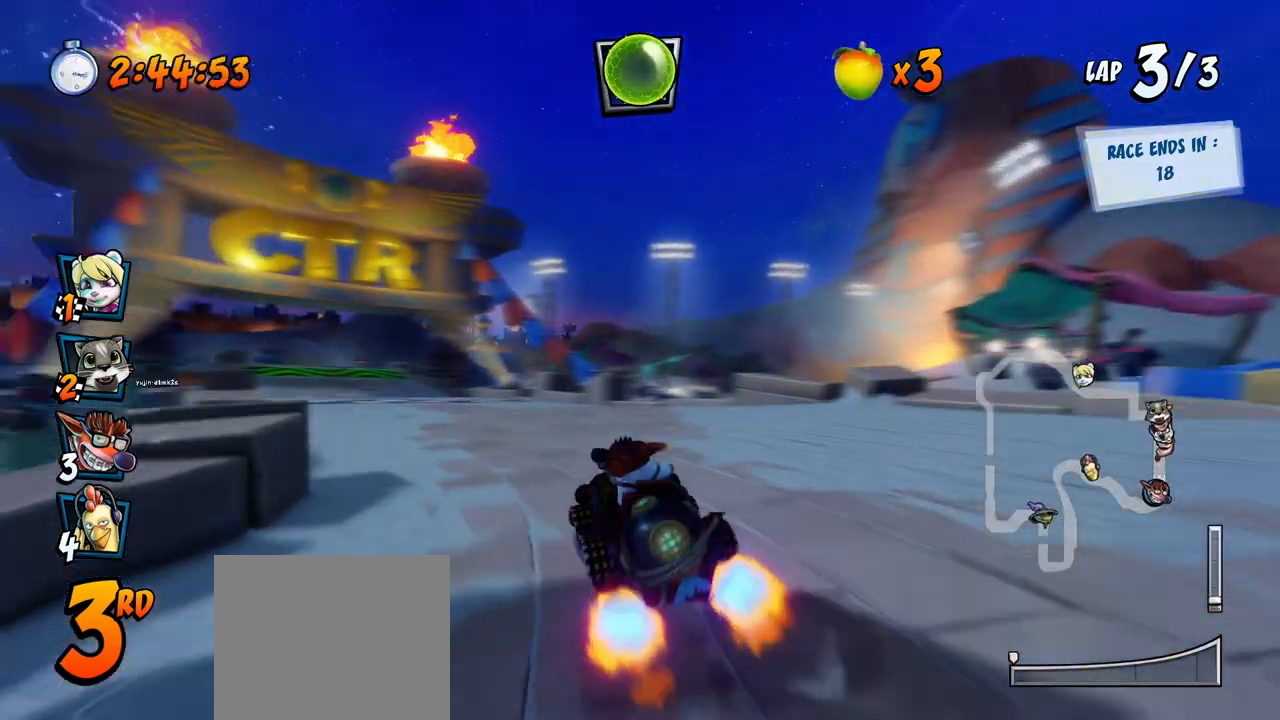
{"buttons": ["CROSS"], "left_stick": "center", "right_stick": "center", "events": [[50, "DPAD_LEFT", "up"], [200, "R2", "down"], [333, "R2", "up"]]}
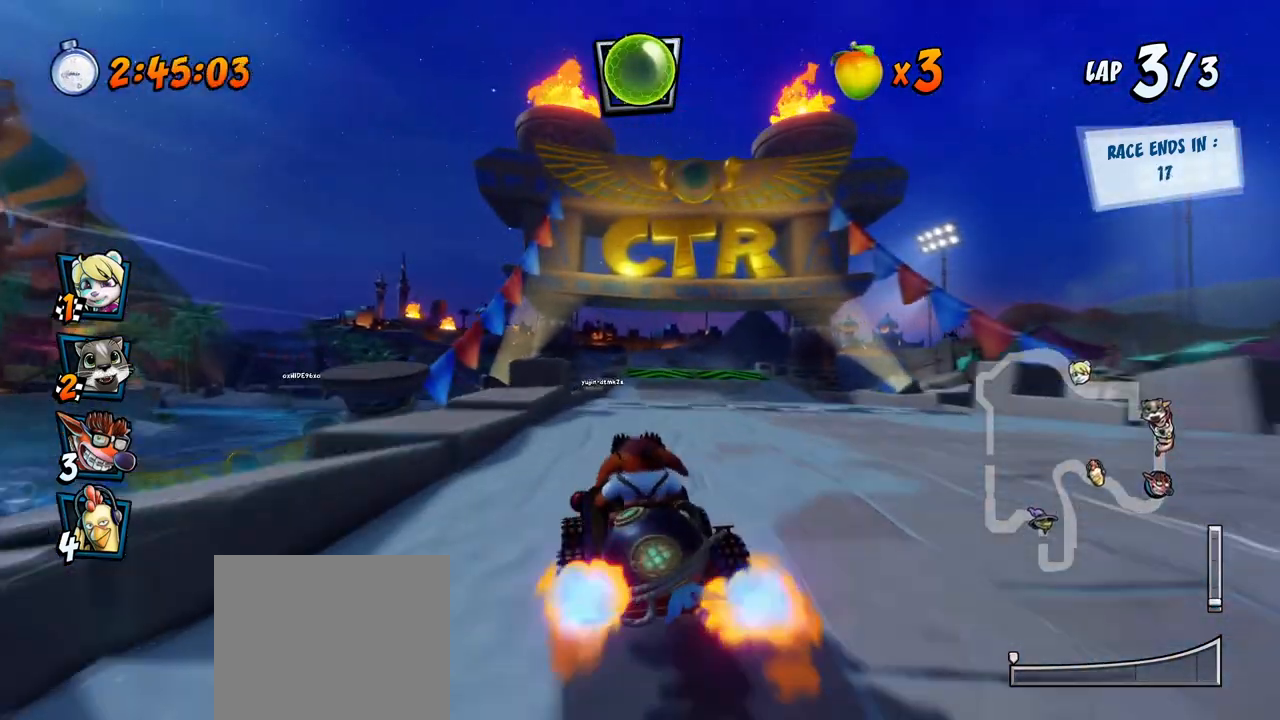
{"buttons": ["CROSS"], "left_stick": "center", "right_stick": "center", "events": [[300, "CIRCLE", "down"], [400, "CIRCLE", "up"]]}
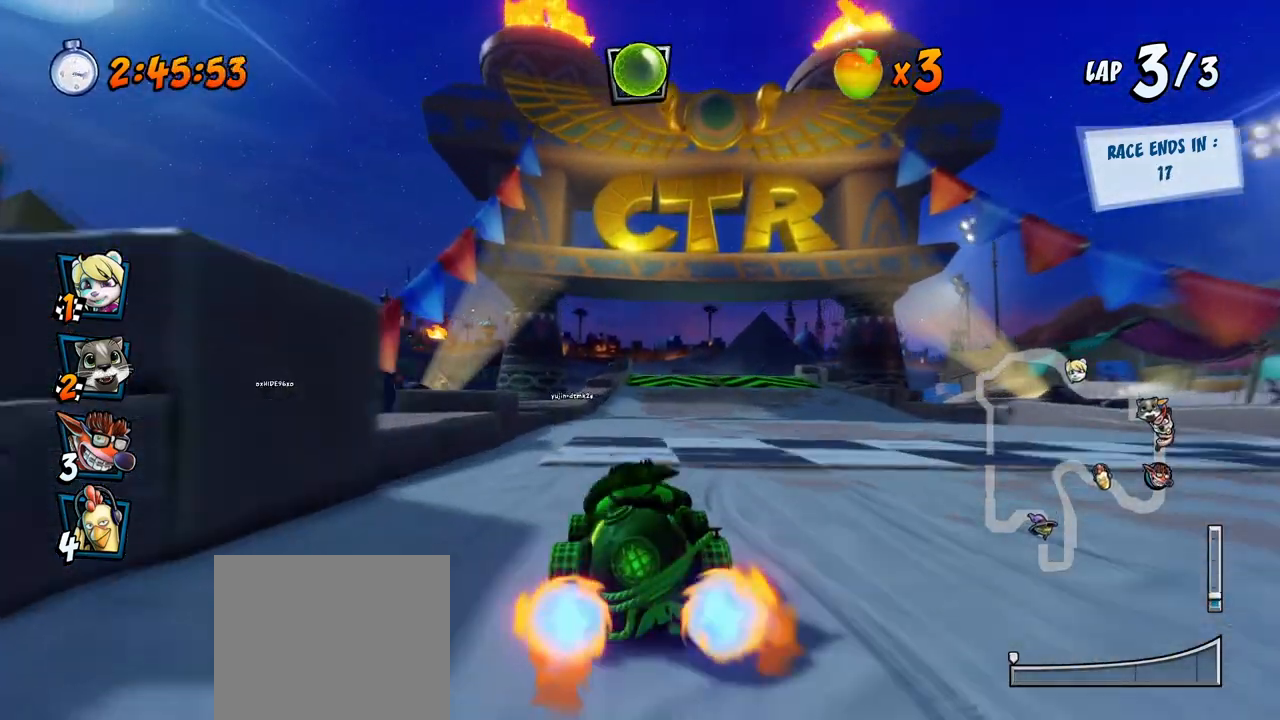
{"buttons": [], "left_stick": "center", "right_stick": "center", "events": [[33, "CIRCLE", "down"], [100, "CIRCLE", "up"], [167, "CROSS", "up"]]}
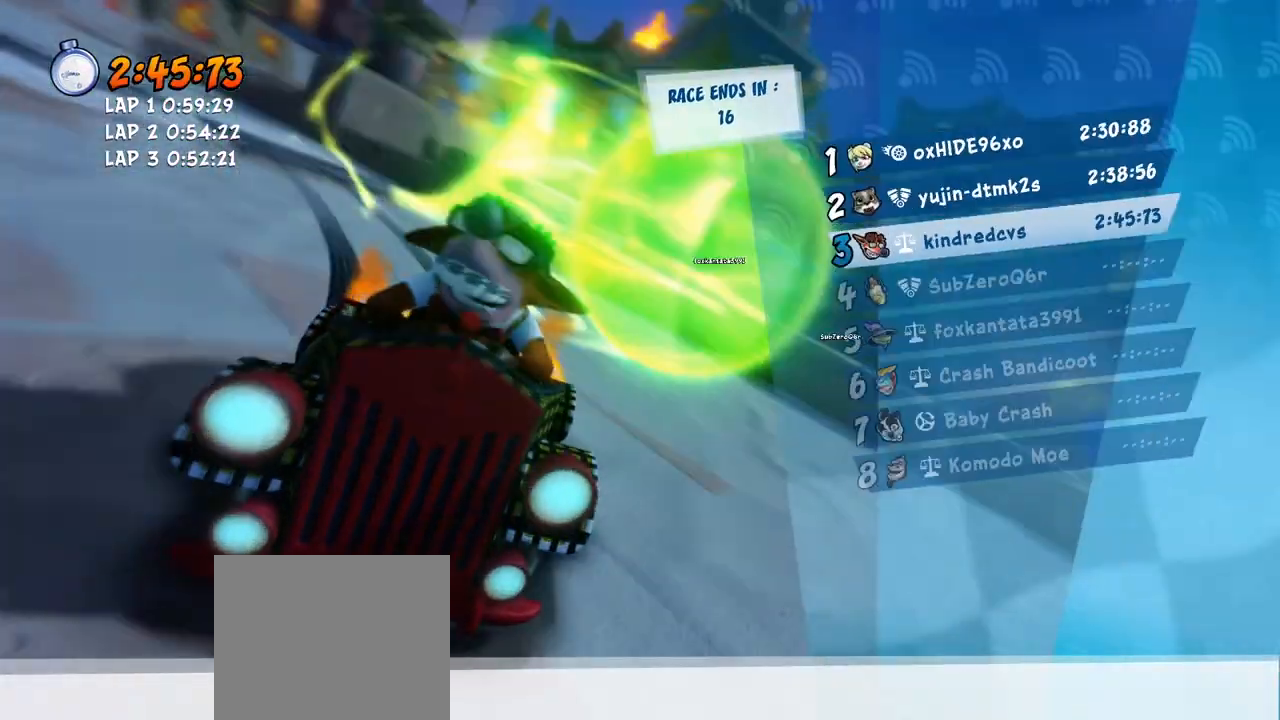
{"buttons": [], "left_stick": "center", "right_stick": "center", "events": []}
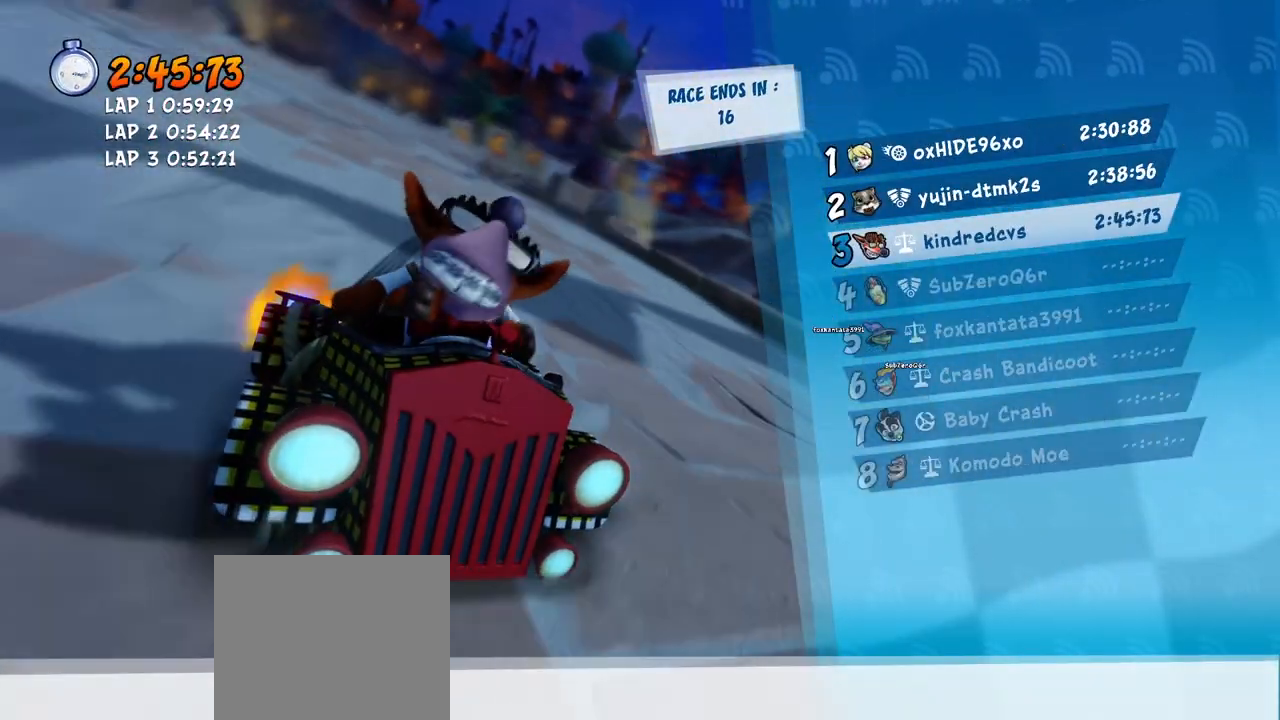
{"buttons": [], "left_stick": "center", "right_stick": "center", "events": []}
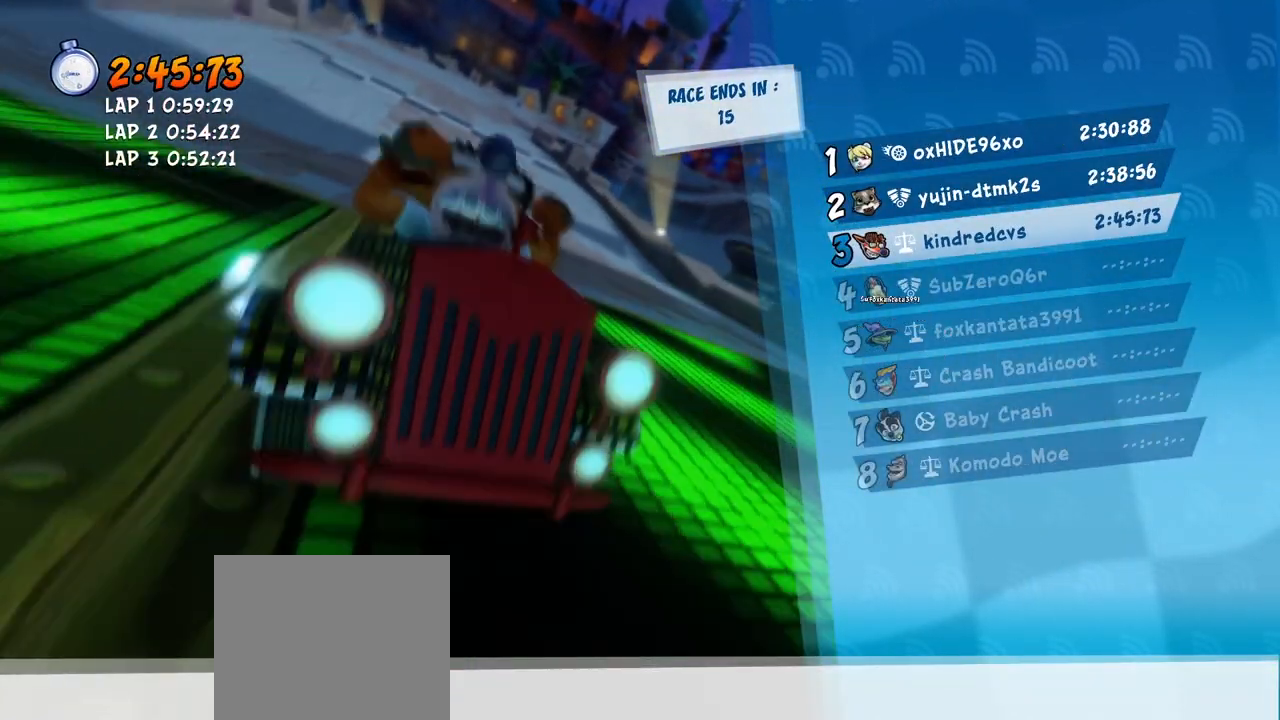
{"buttons": [], "left_stick": "center", "right_stick": "center", "events": []}
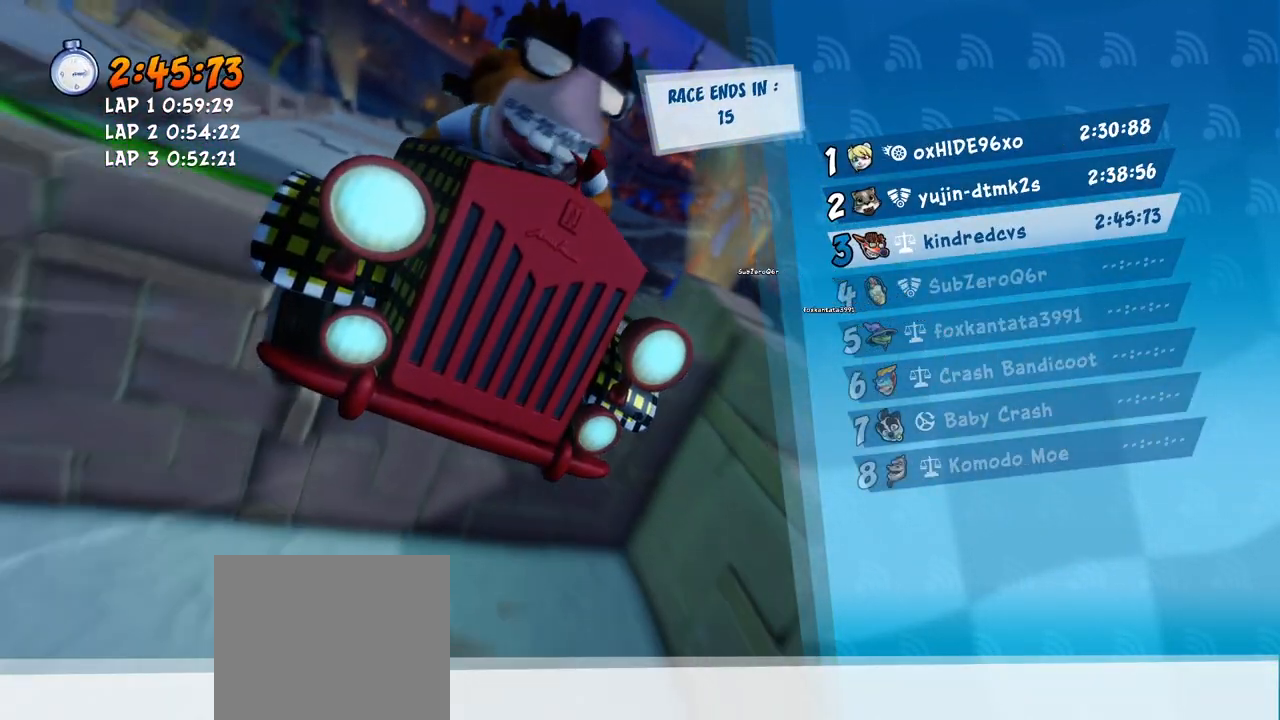
{"buttons": [], "left_stick": "center", "right_stick": "center", "events": []}
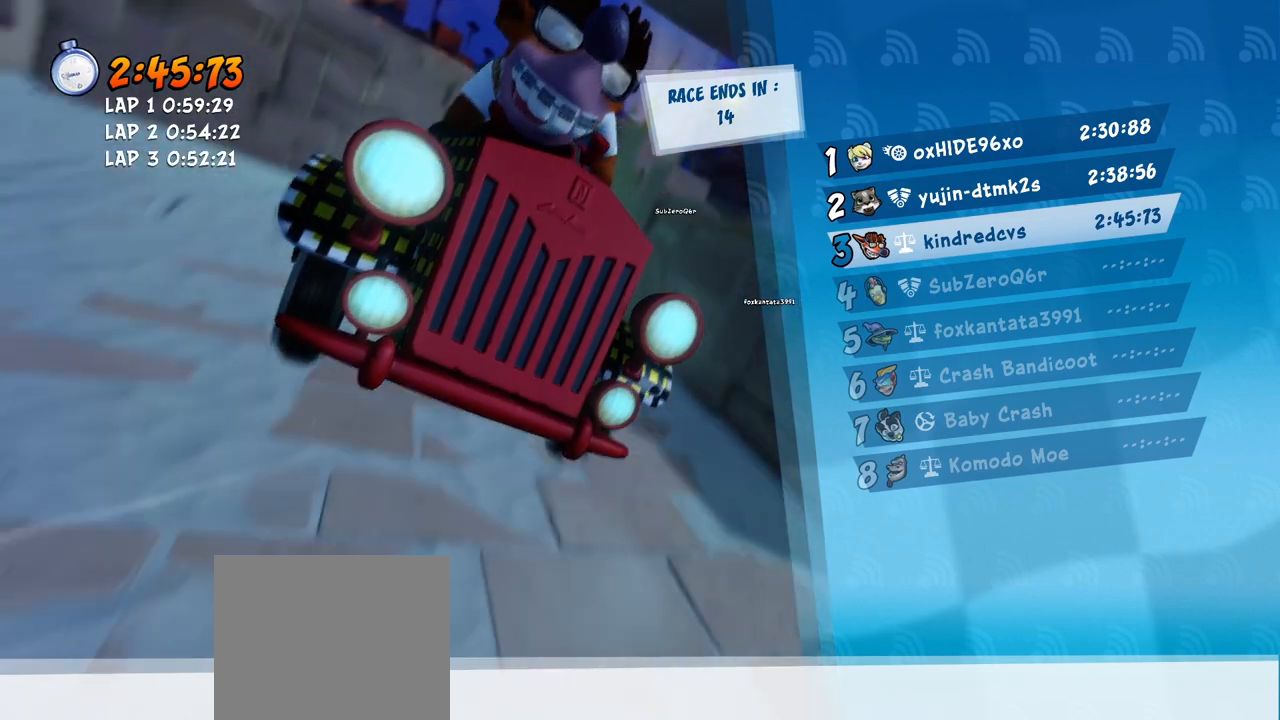
{"buttons": [], "left_stick": "center", "right_stick": "center", "events": []}
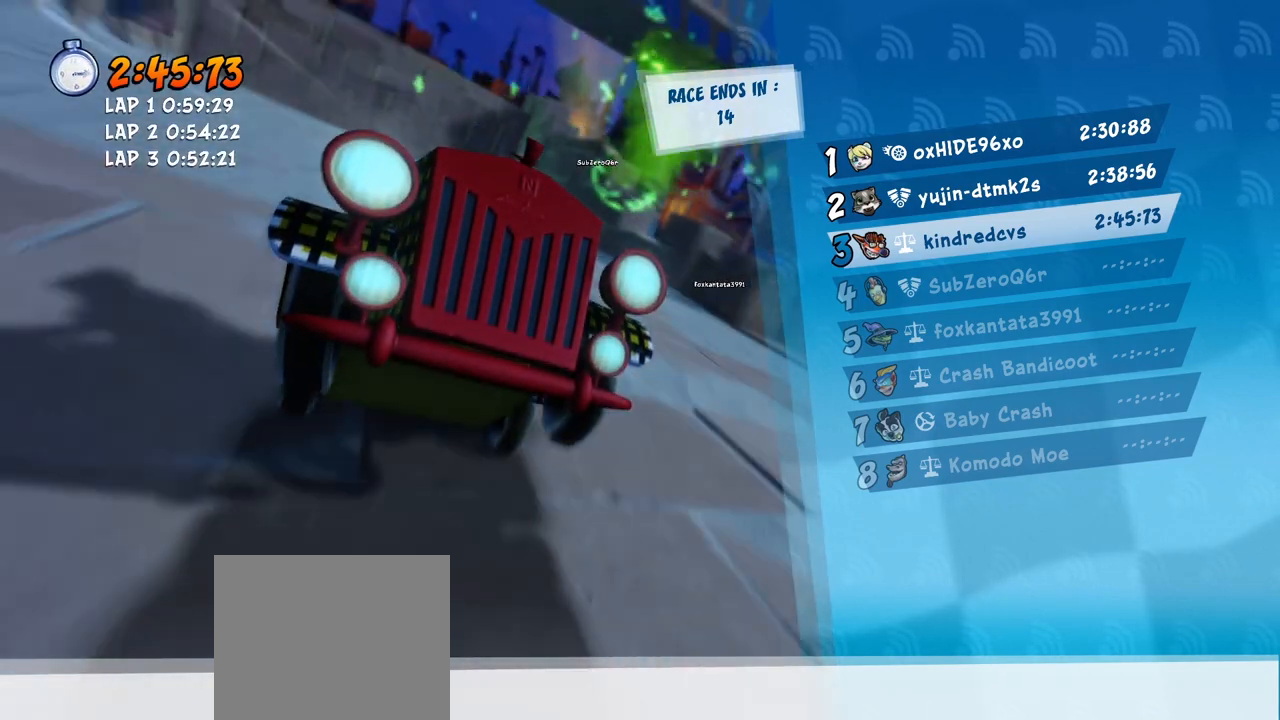
{"buttons": [], "left_stick": "center", "right_stick": "center", "events": []}
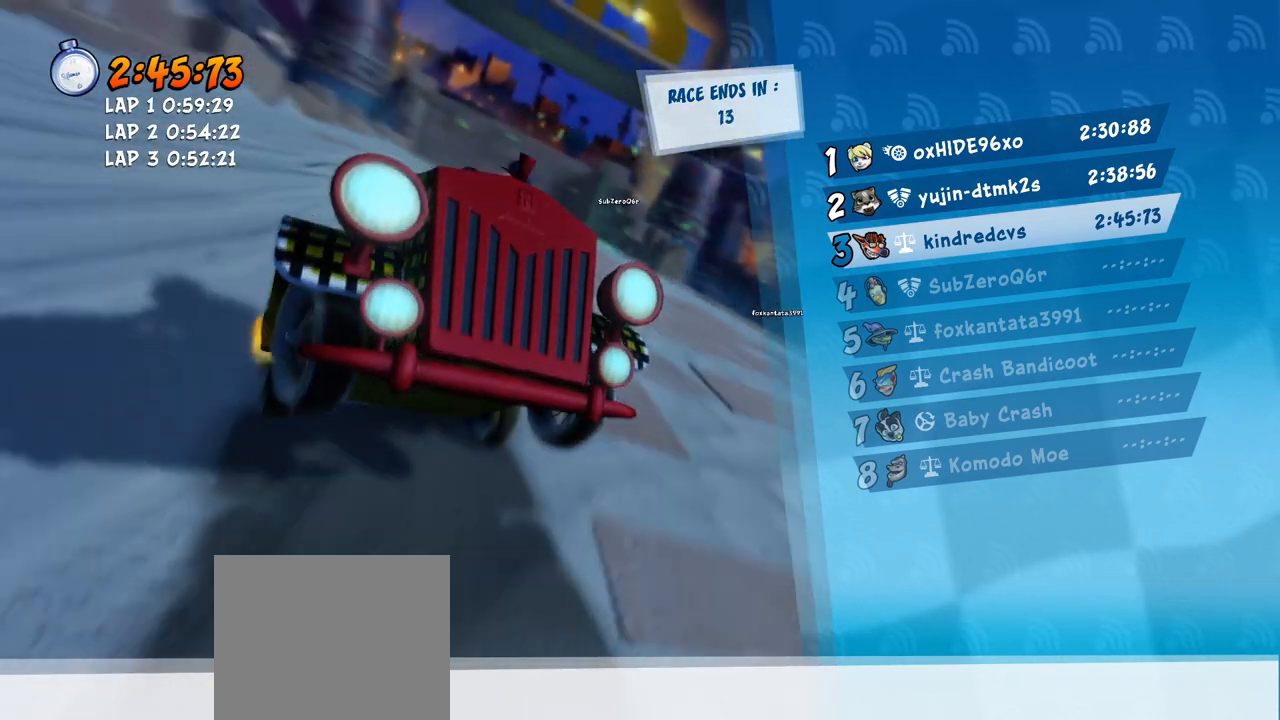
{"buttons": [], "left_stick": "center", "right_stick": "center", "events": []}
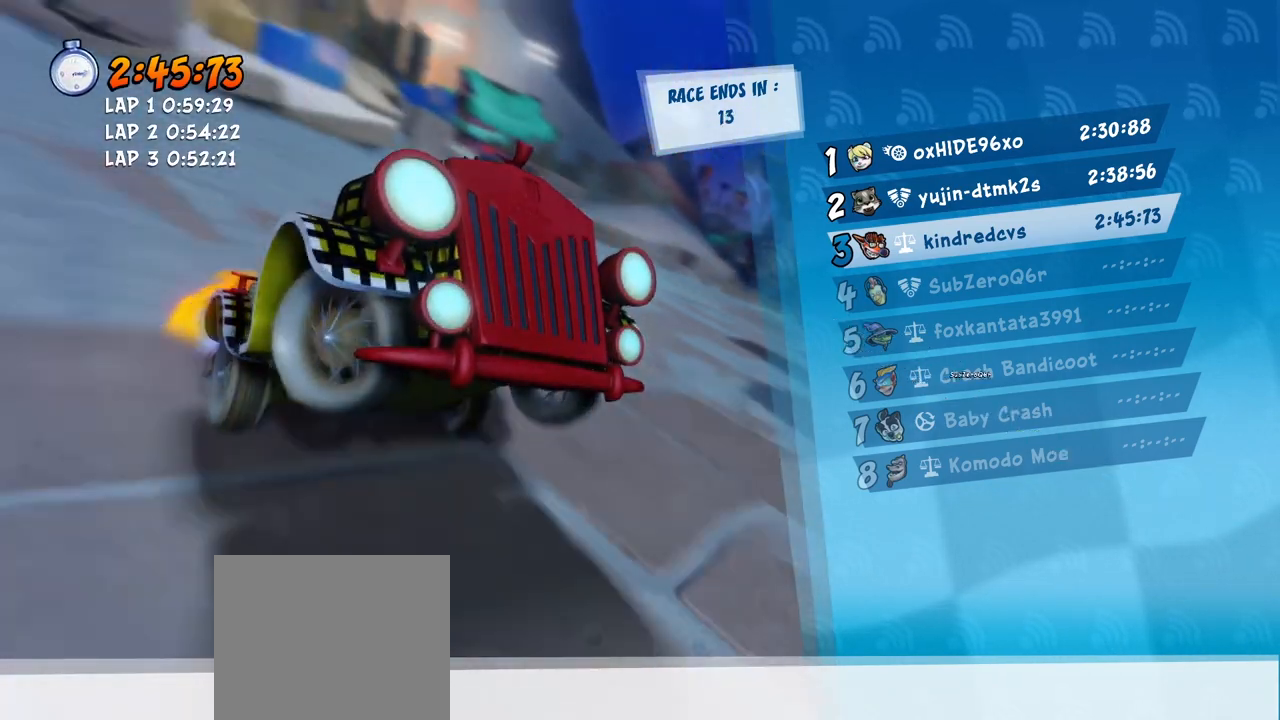
{"buttons": [], "left_stick": "center", "right_stick": "center", "events": []}
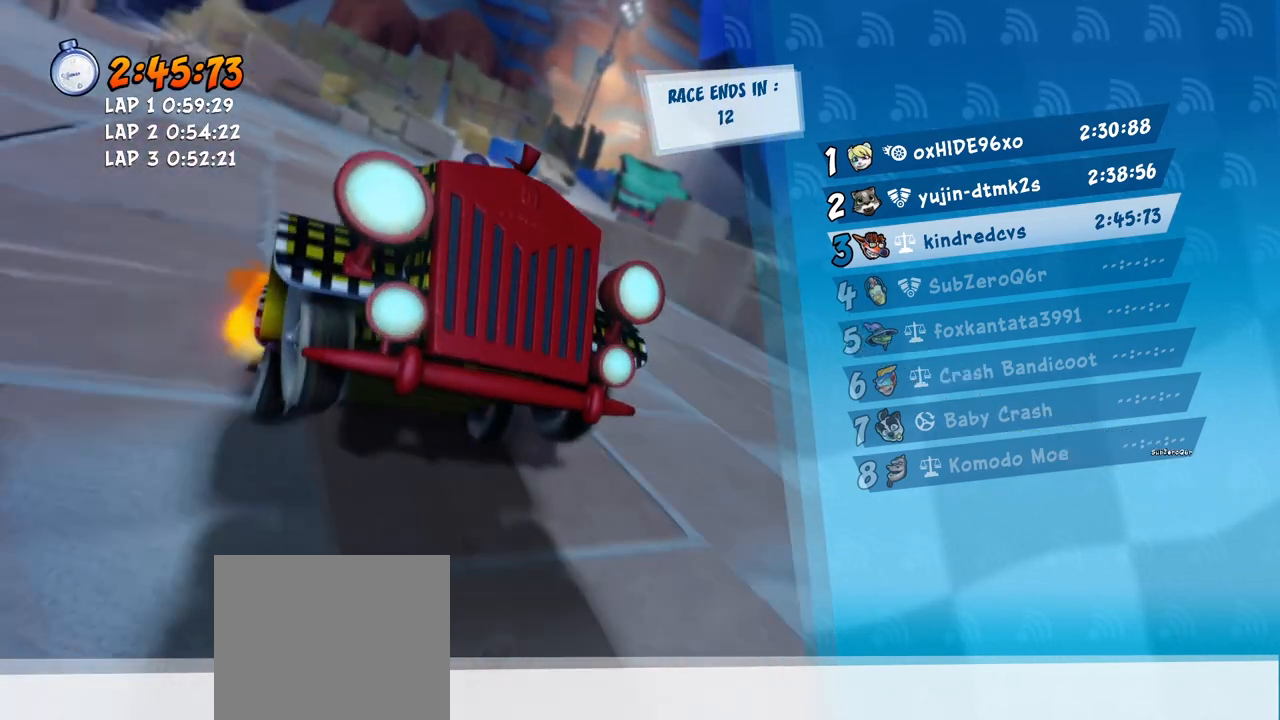
{"buttons": [], "left_stick": "center", "right_stick": "center", "events": []}
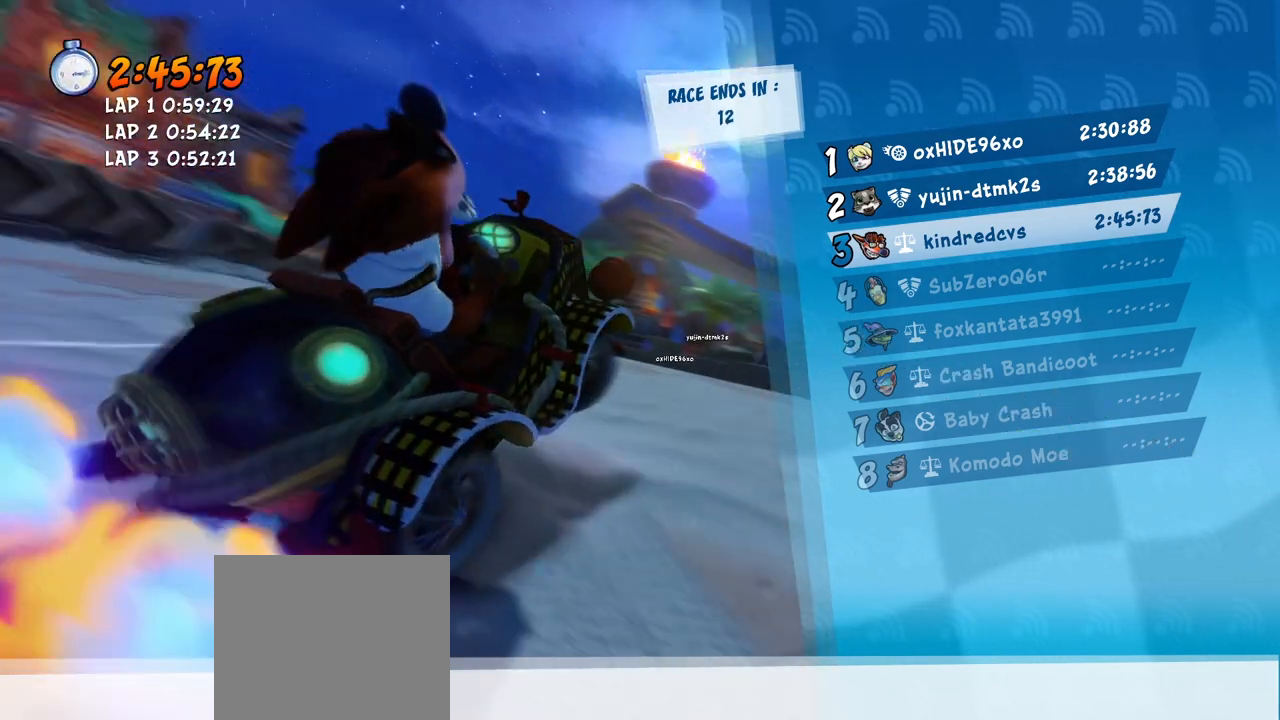
{"buttons": [], "left_stick": "center", "right_stick": "center", "events": []}